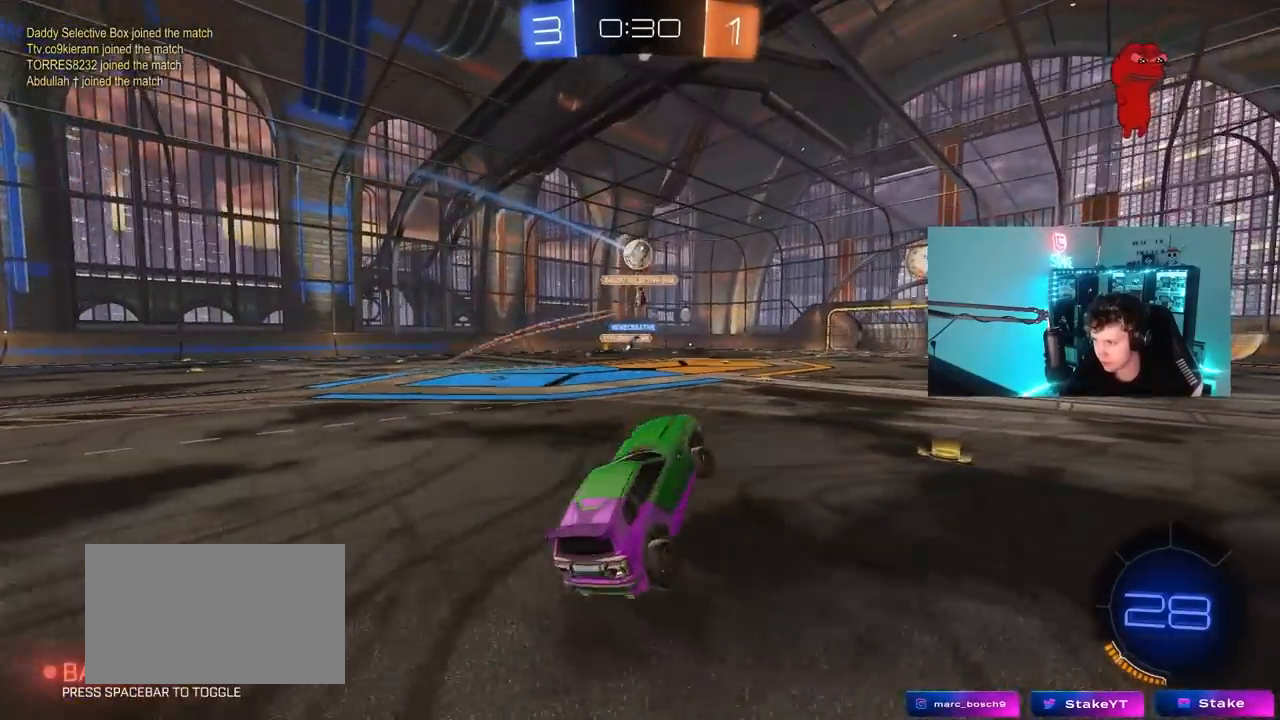
Gameplay with keyboard and mouse; each line is a JSON object with the keys and mouse buttons held at the frame after it. "events" lists presses ("down") and releases ("up") of "1", "2", "3", "4", "5", "a", "alt", "c", "caps_lock", "ctrl", "d", "e", "f", "g", "q", "r", "s", "shift", "space", "t", "tab", "v", "w", "x", "z", "mouse_left", "mouse_wheel" and "mouse_right" between this image and that frame as [ms after this image, input, new state], when the widget could be followed in between. "mouse_left", "mouse_wheel", "mouse_right" = the "left", "wheel", "right" buttons of the "mouse" list. No other keys are recorded. "wheel" means that the mouse wheel is clicked or scrolled. "mouse_move" is the direction in which the mouse moves at that frame (one of eight, or "still"), when it could be read.
{"keys": ["a", "w"], "mouse": [], "mouse_move": "still", "events": [[67, "mouse_left", "down"], [117, "w", "down"], [300, "a", "down"], [300, "mouse_left", "up"]]}
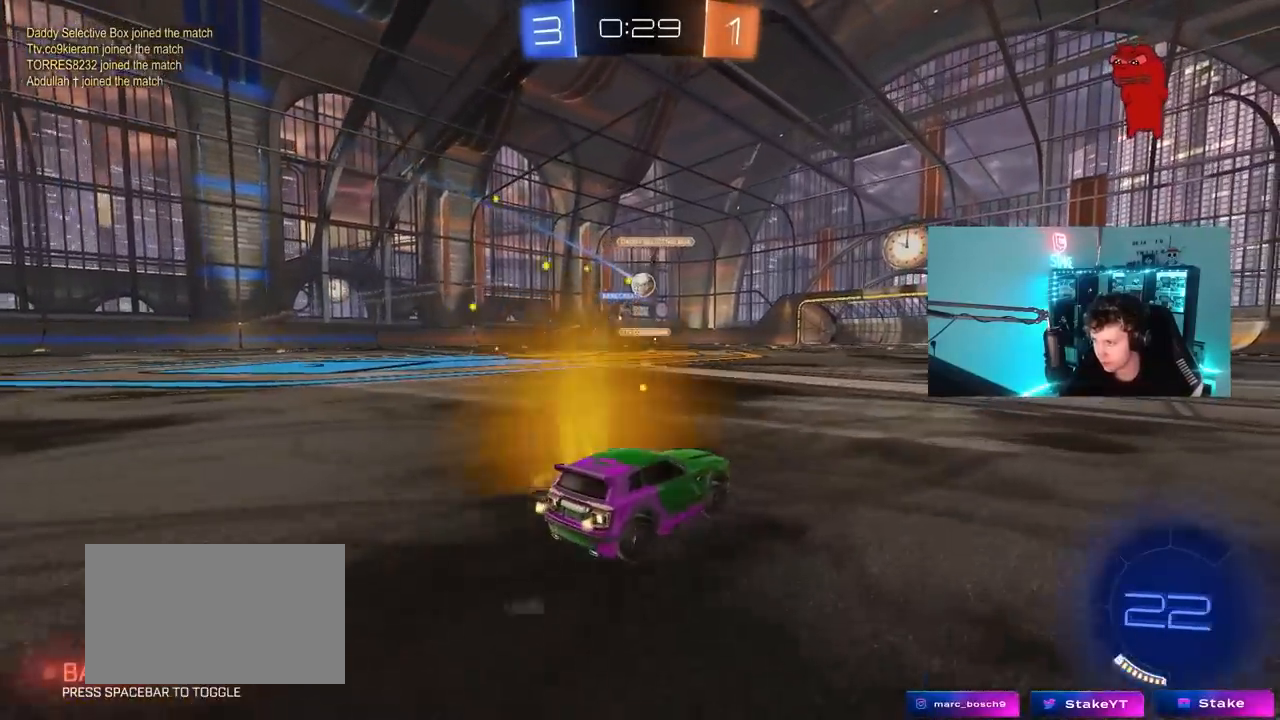
{"keys": ["w"], "mouse": [], "mouse_move": "still", "events": [[33, "a", "up"], [217, "d", "down"], [350, "d", "up"]]}
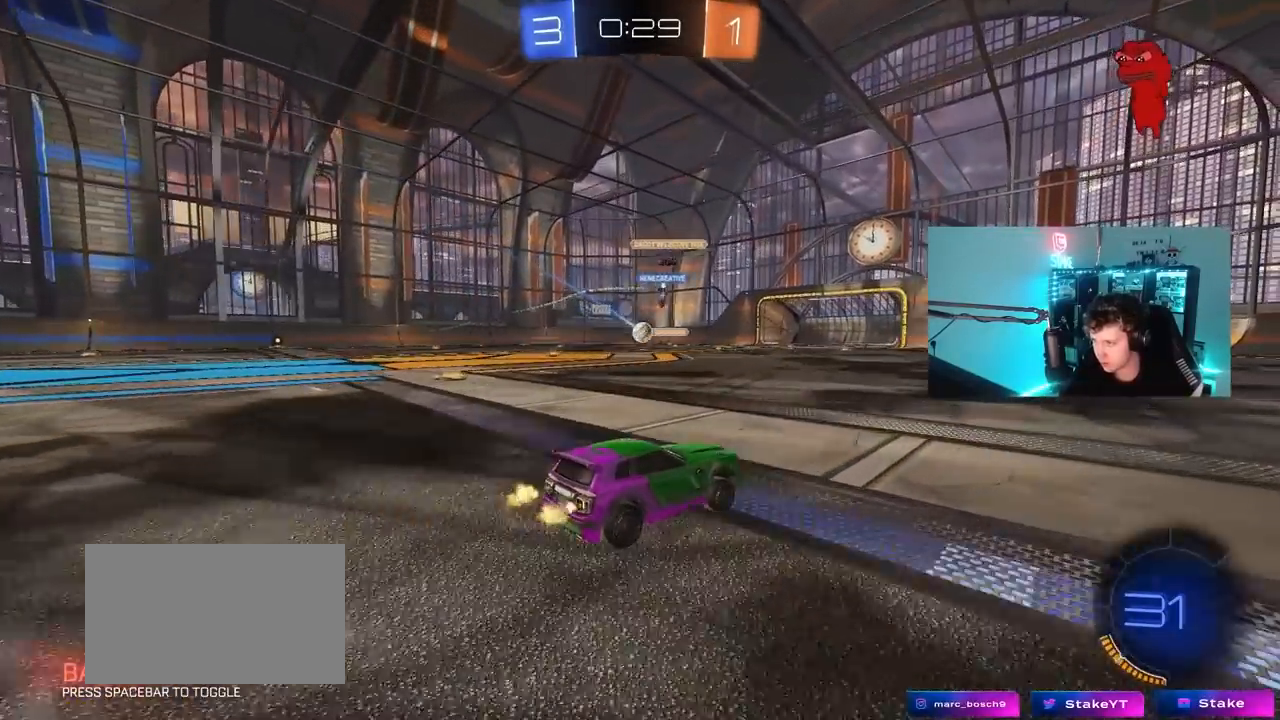
{"keys": ["w"], "mouse": [], "mouse_move": "still", "events": [[233, "a", "down"], [367, "a", "up"]]}
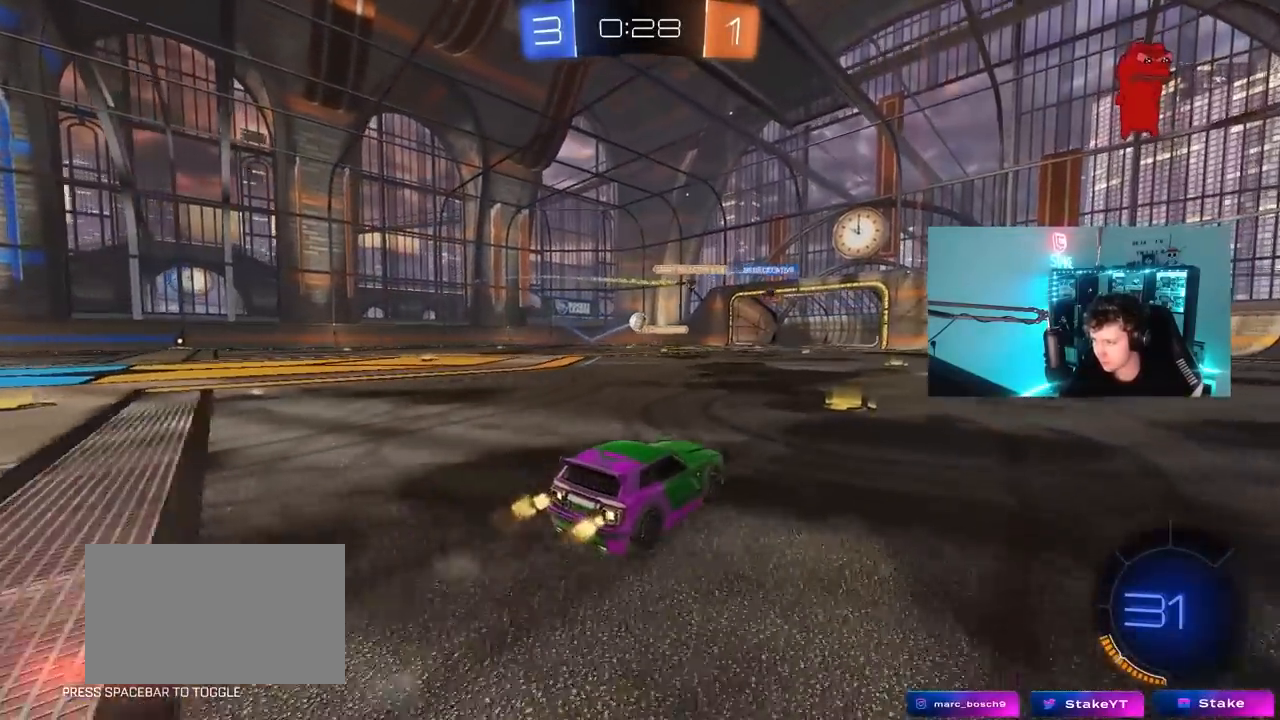
{"keys": ["a", "w"], "mouse": [], "mouse_move": "still", "events": [[117, "a", "down"], [200, "shift", "down"], [300, "shift", "up"]]}
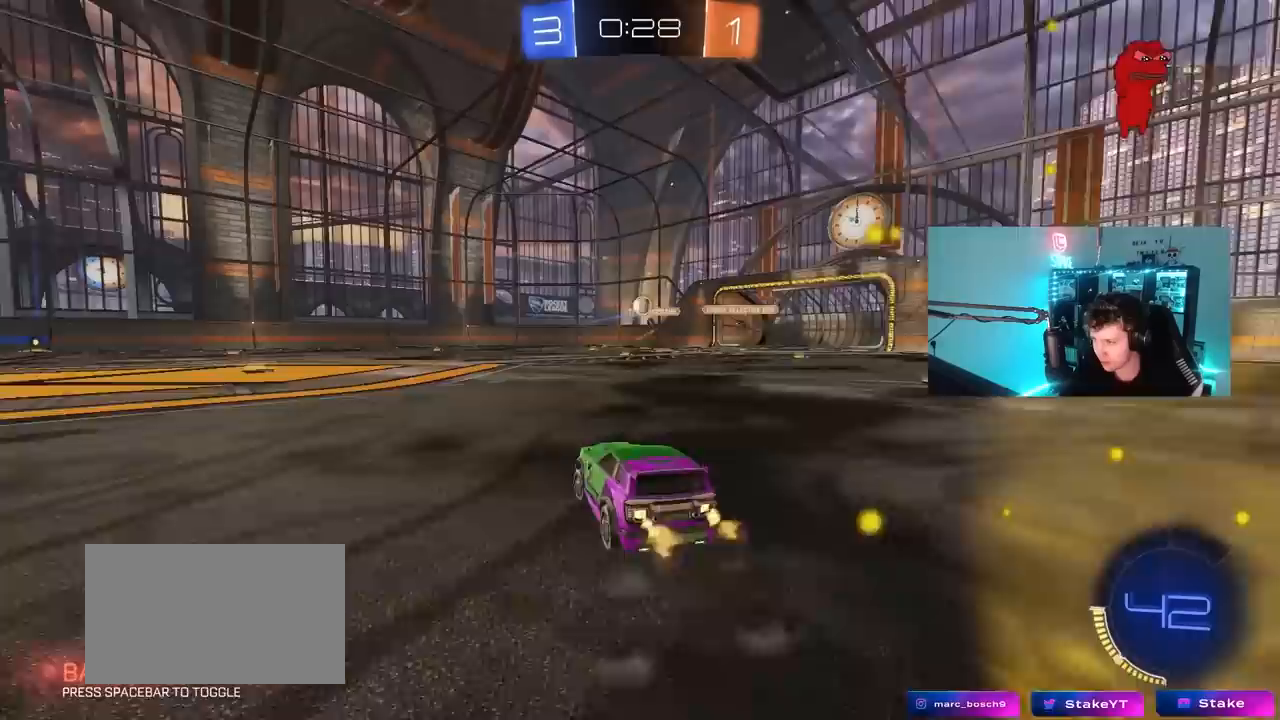
{"keys": ["a", "s"], "mouse": ["right"], "mouse_move": "down-left", "events": [[167, "a", "up"], [167, "d", "down"], [217, "w", "up"], [267, "s", "down"], [450, "a", "down"], [450, "d", "up"], [500, "mouse_right", "down"]]}
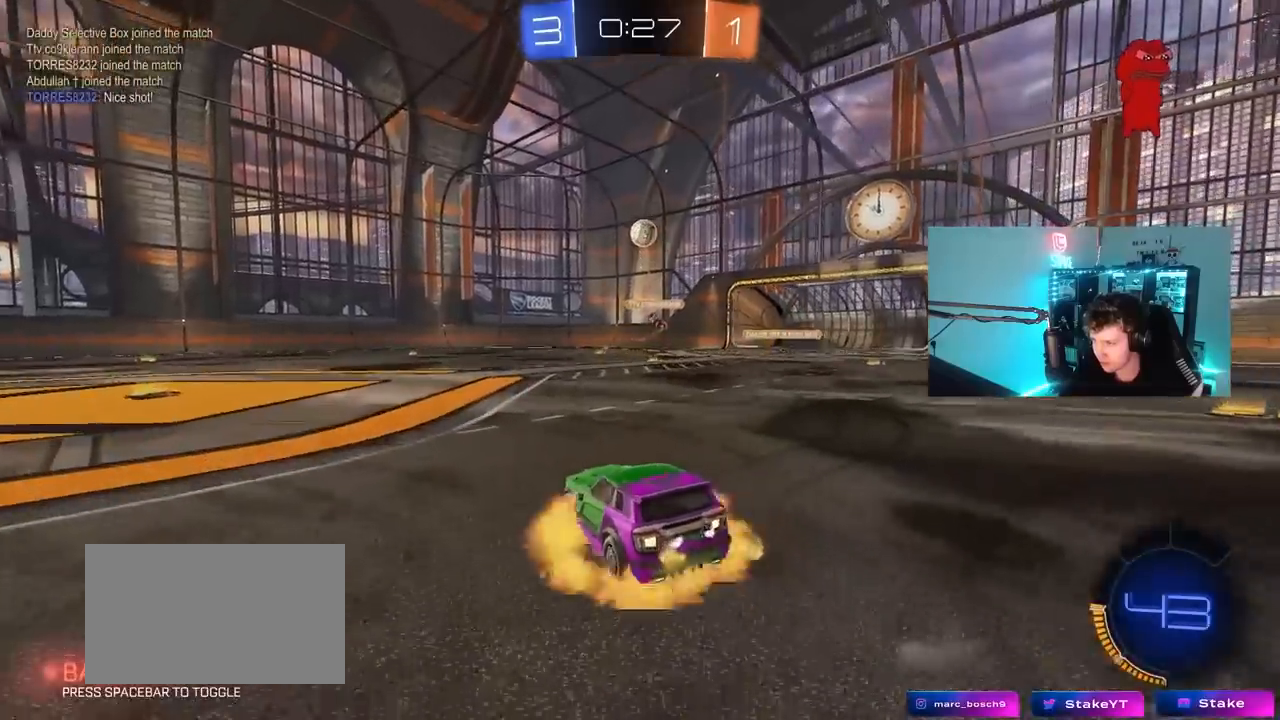
{"keys": ["a", "s", "shift"], "mouse": ["left", "right"], "mouse_move": "still", "events": [[133, "a", "up"], [233, "mouse_right", "up"], [233, "s", "up"], [283, "mouse_left", "down"], [333, "mouse_right", "down"], [367, "d", "down"], [367, "s", "down"], [417, "a", "down"], [467, "d", "up"], [467, "shift", "down"]]}
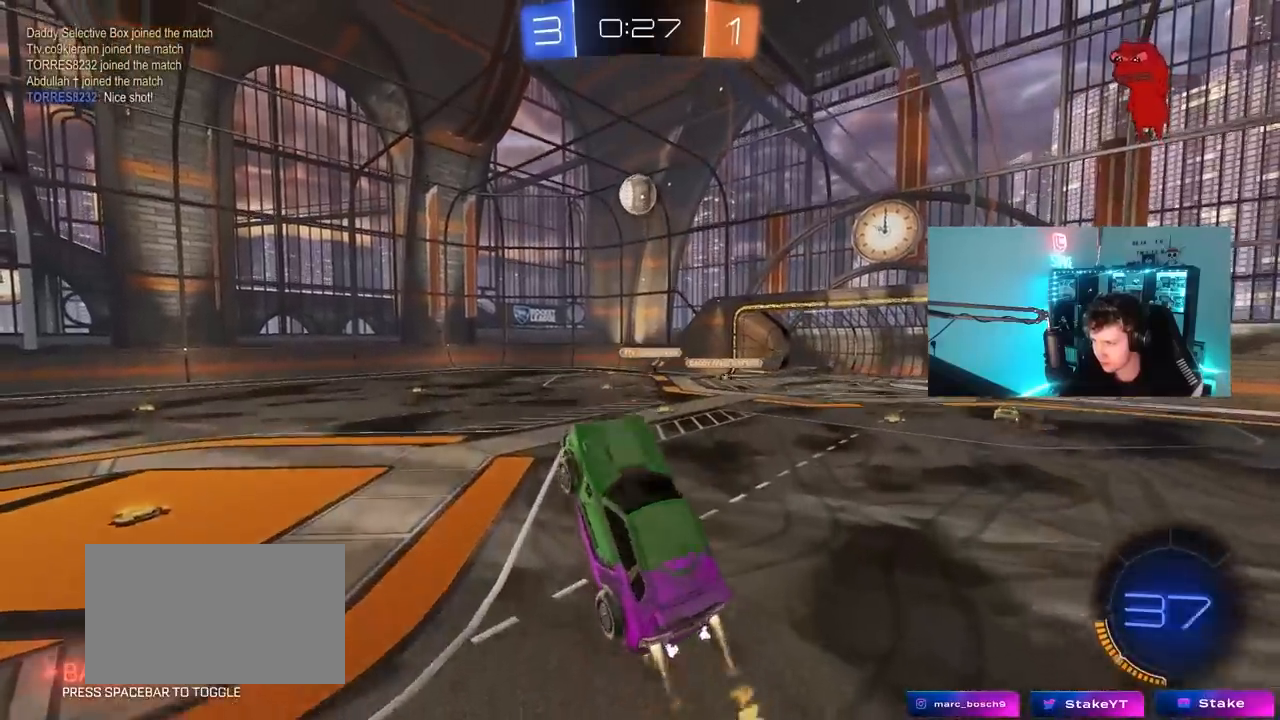
{"keys": ["a", "w"], "mouse": ["left"], "mouse_move": "still", "events": [[17, "s", "up"], [67, "a", "up"], [67, "mouse_right", "up"], [67, "shift", "up"], [100, "a", "down"], [100, "w", "down"], [200, "a", "up"], [200, "d", "down"], [300, "d", "up"], [333, "a", "down"], [383, "w", "up"], [483, "w", "down"]]}
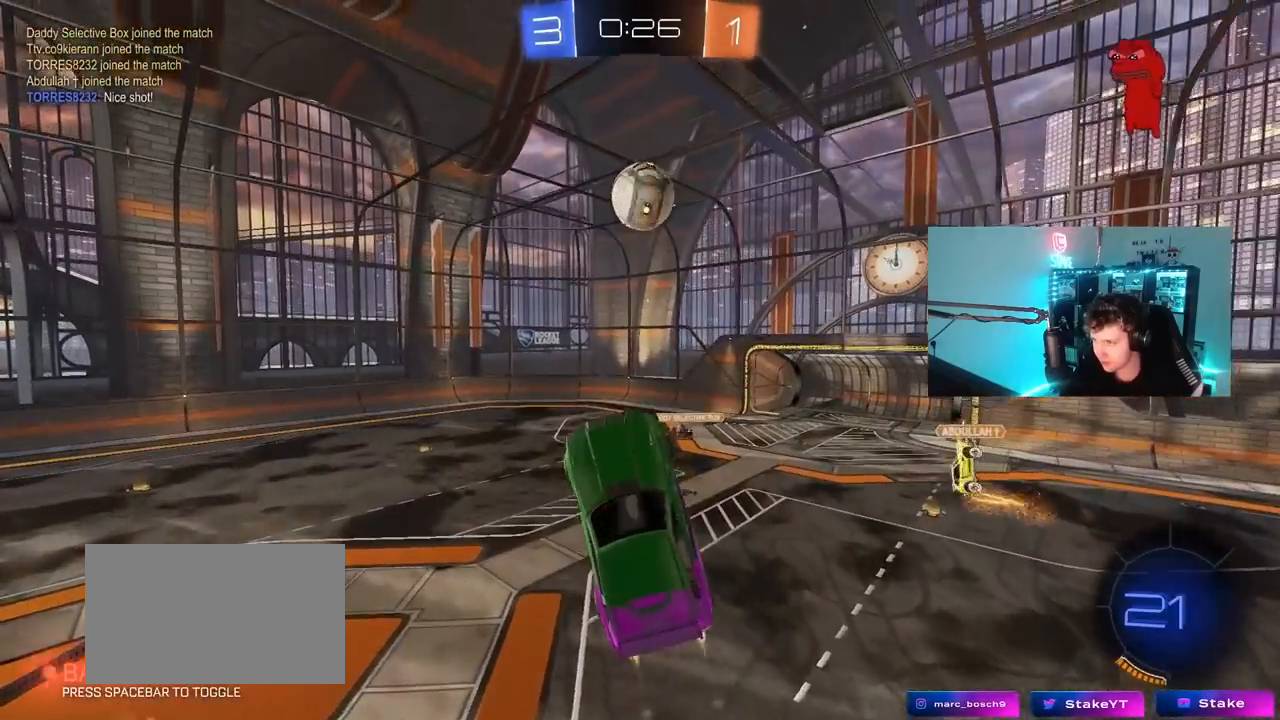
{"keys": ["d", "shift", "w"], "mouse": ["left"], "mouse_move": "still", "events": [[33, "a", "up"], [33, "d", "down"], [83, "mouse_left", "up"], [167, "mouse_left", "down"], [167, "w", "up"], [400, "shift", "down"], [450, "w", "down"]]}
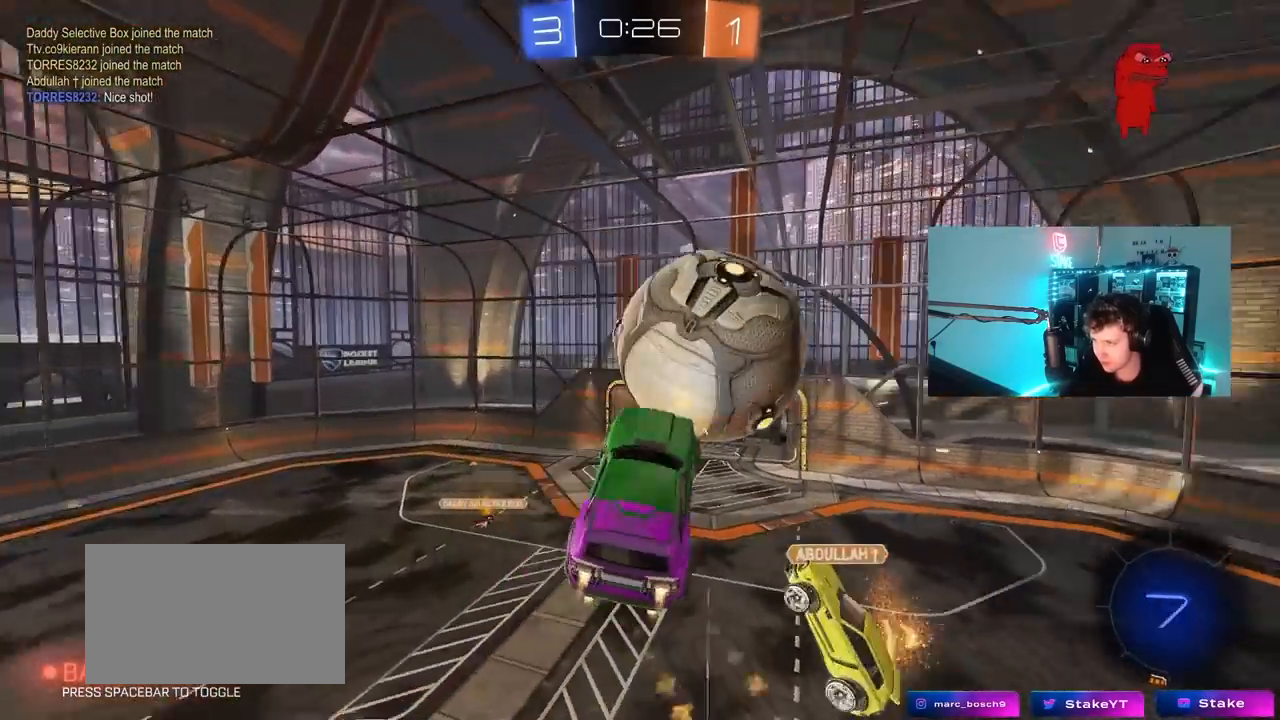
{"keys": ["d", "shift"], "mouse": [], "mouse_move": "still", "events": [[100, "mouse_left", "up"], [183, "w", "up"]]}
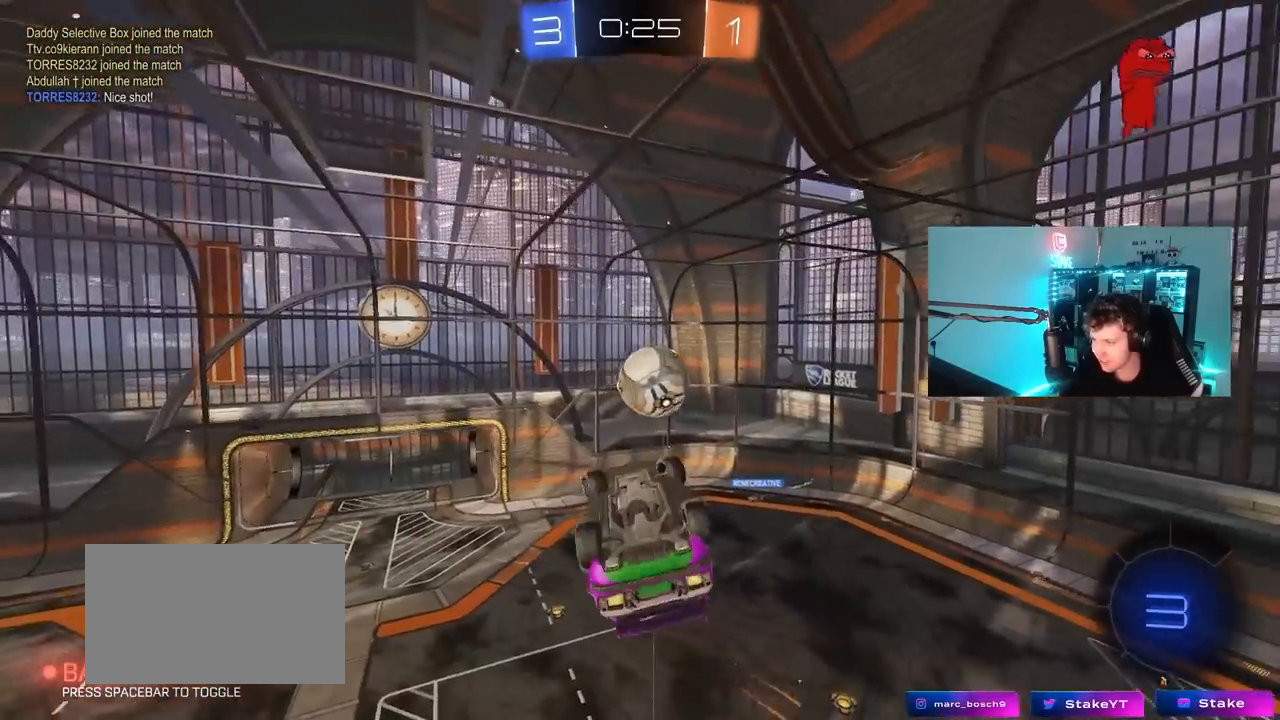
{"keys": ["shift"], "mouse": [], "mouse_move": "still", "events": [[17, "s", "down"], [67, "a", "down"], [67, "d", "up"], [67, "shift", "up"], [200, "s", "up"], [250, "a", "up"], [300, "d", "down"], [300, "shift", "down"], [433, "d", "up"]]}
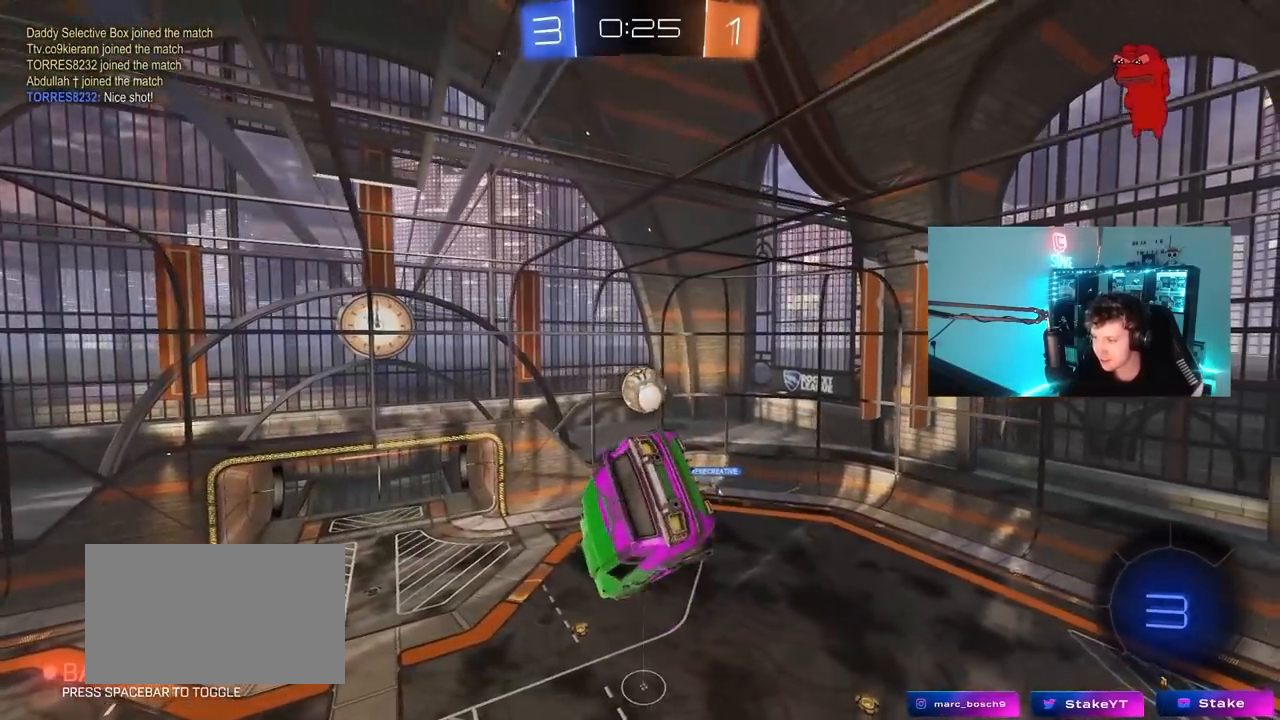
{"keys": ["d", "shift"], "mouse": [], "mouse_move": "still", "events": [[117, "shift", "up"], [267, "d", "down"], [317, "a", "down"], [317, "d", "up"], [367, "shift", "down"], [400, "a", "up"], [450, "d", "down"]]}
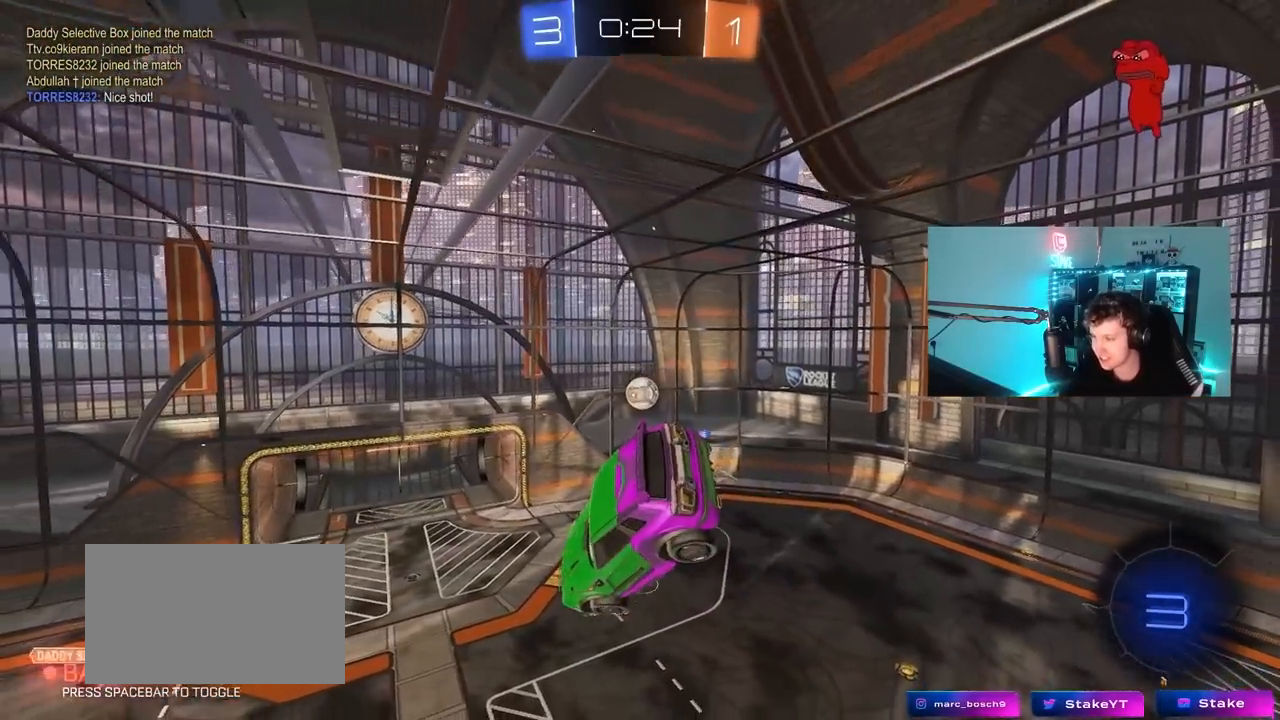
{"keys": [], "mouse": [], "mouse_move": "still", "events": [[50, "d", "up"], [50, "shift", "up"]]}
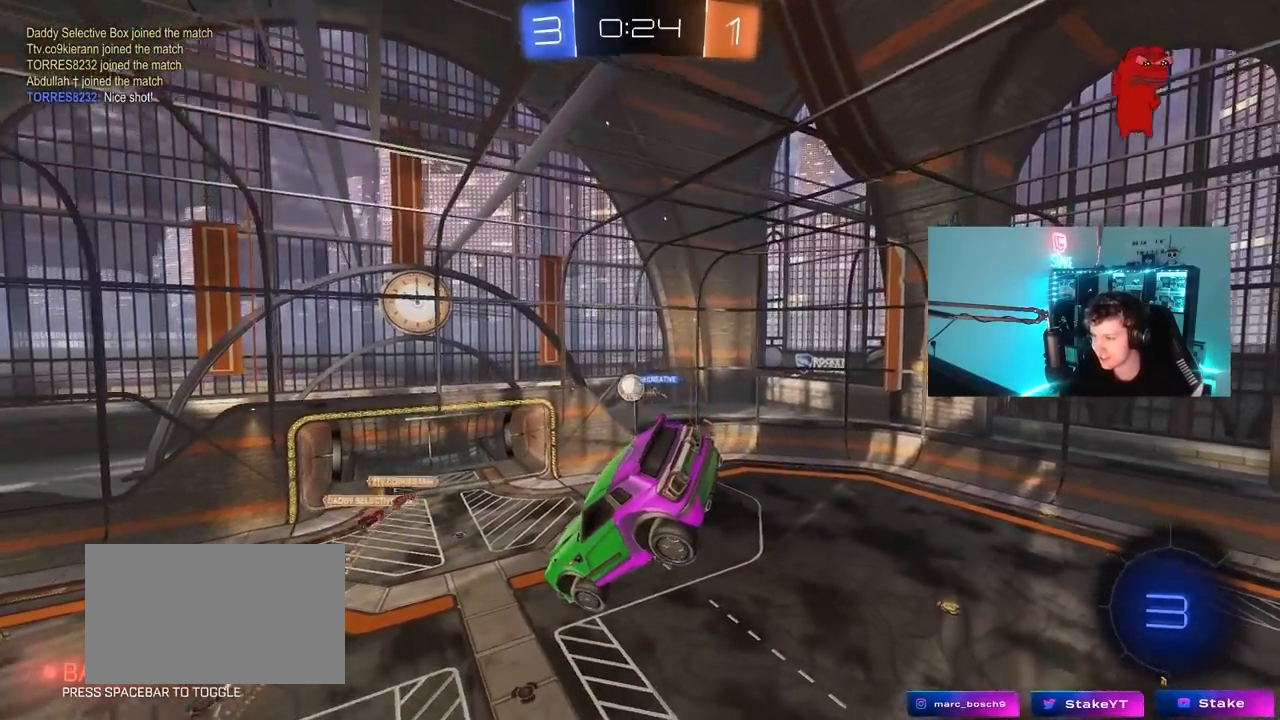
{"keys": ["d"], "mouse": [], "mouse_move": "still", "events": [[300, "a", "down"], [300, "s", "down"], [483, "a", "up"], [483, "d", "down"], [483, "s", "up"]]}
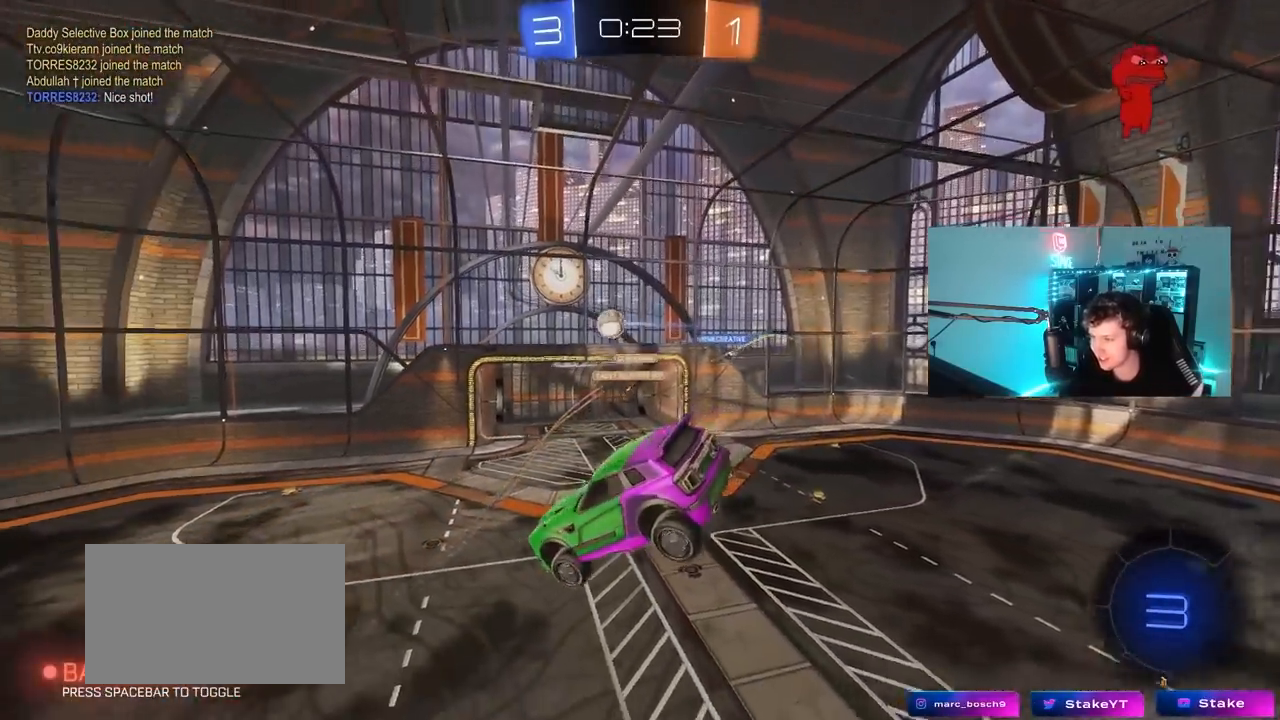
{"keys": ["w"], "mouse": [], "events": [[83, "d", "up"], [167, "a", "down"], [217, "space", "down"], [267, "a", "up"], [367, "space", "up"], [500, "w", "down"]]}
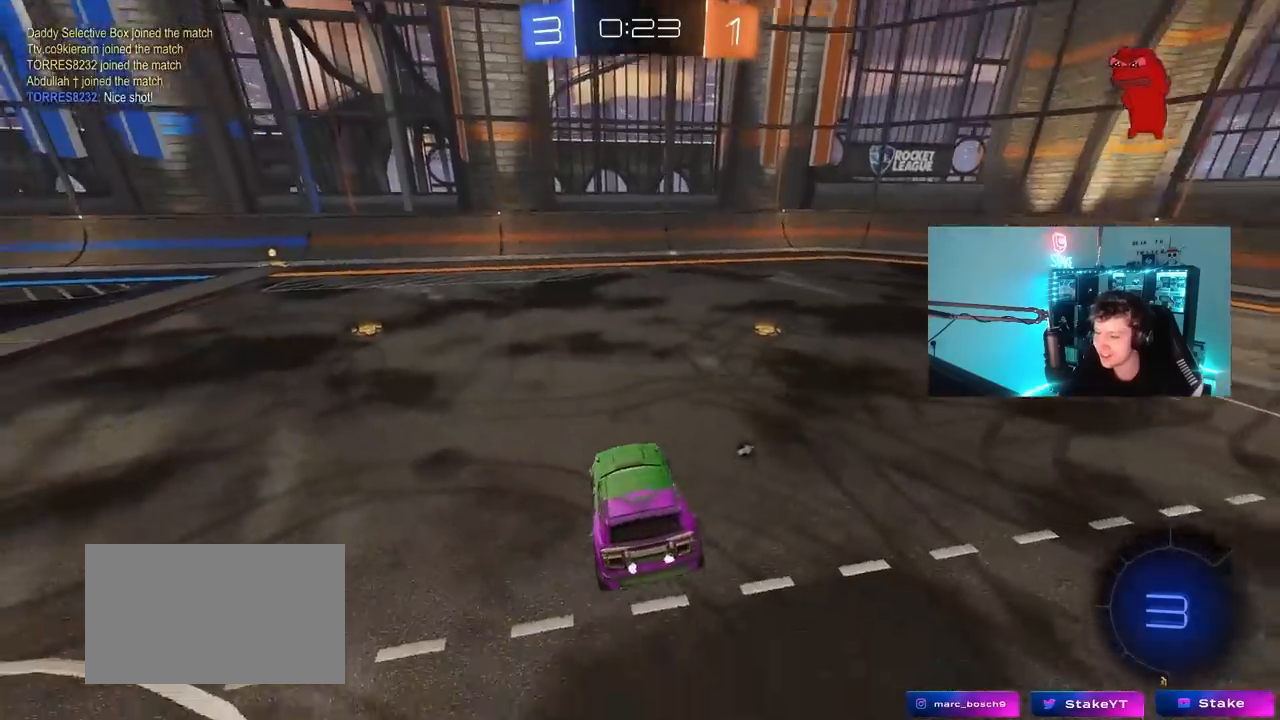
{"keys": ["w"], "mouse": ["left"], "mouse_move": "still", "events": [[100, "a", "down"], [233, "a", "up"], [333, "a", "down"], [367, "a", "up"], [367, "mouse_left", "down"], [417, "d", "down"], [467, "d", "up"]]}
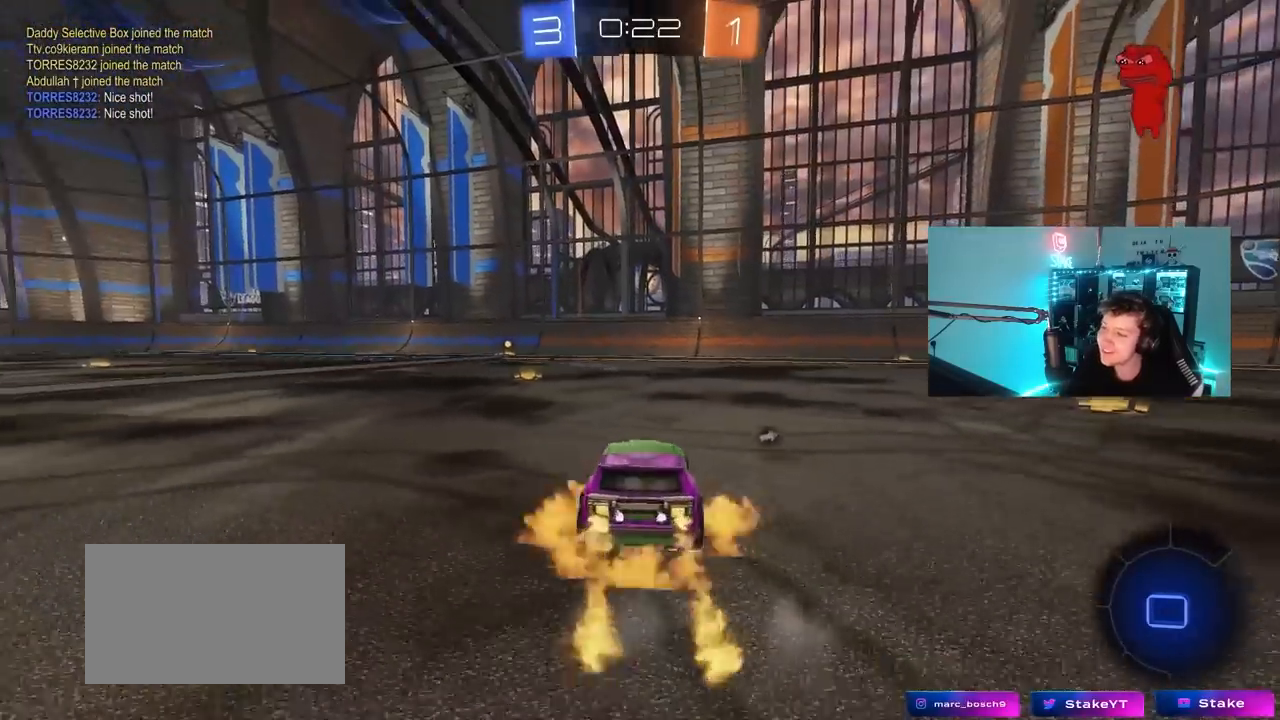
{"keys": ["a", "s", "shift", "space"], "mouse": [], "mouse_move": "up-right", "events": [[17, "mouse_right", "down"], [67, "a", "down"], [67, "shift", "down"], [117, "mouse_right", "up"], [167, "mouse_right", "down"], [200, "s", "down"], [250, "w", "up"], [333, "mouse_left", "up"], [383, "mouse_right", "up"], [383, "space", "down"]]}
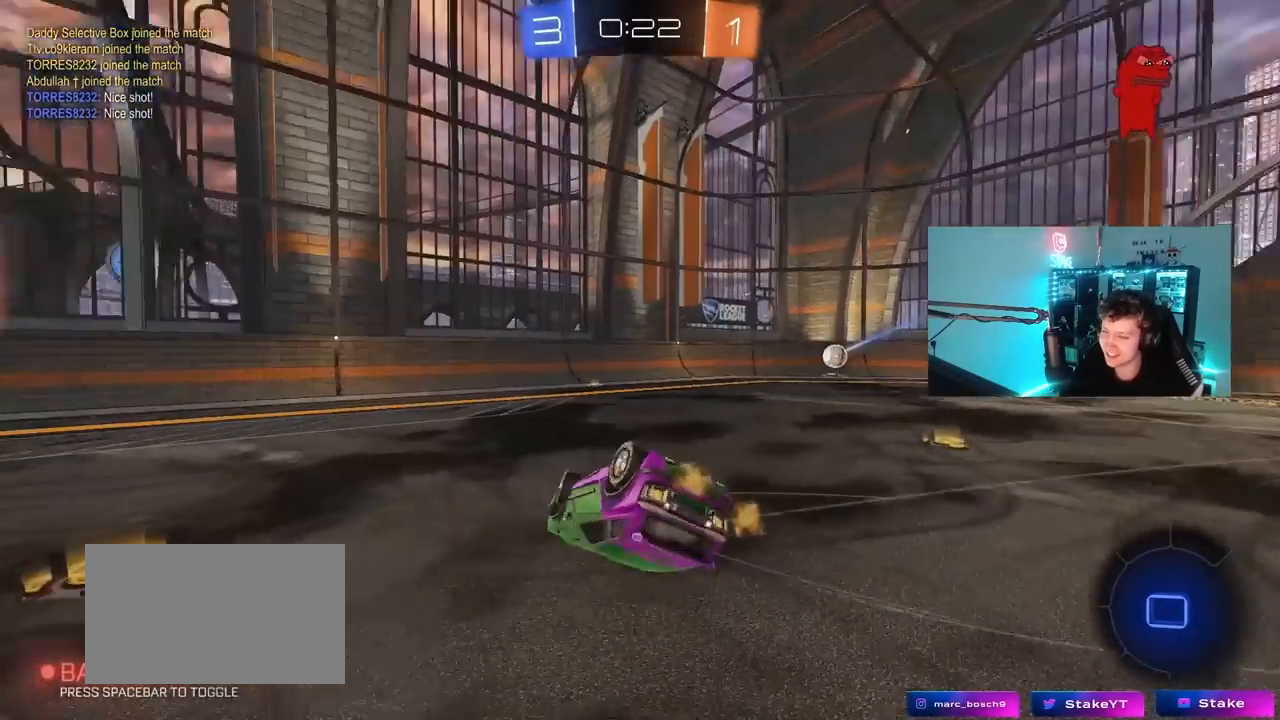
{"keys": [], "mouse": ["left"], "mouse_move": "still", "events": [[33, "s", "up"], [83, "space", "up"], [167, "mouse_left", "down"], [167, "s", "down"], [350, "shift", "up"], [400, "s", "up"], [450, "a", "up"]]}
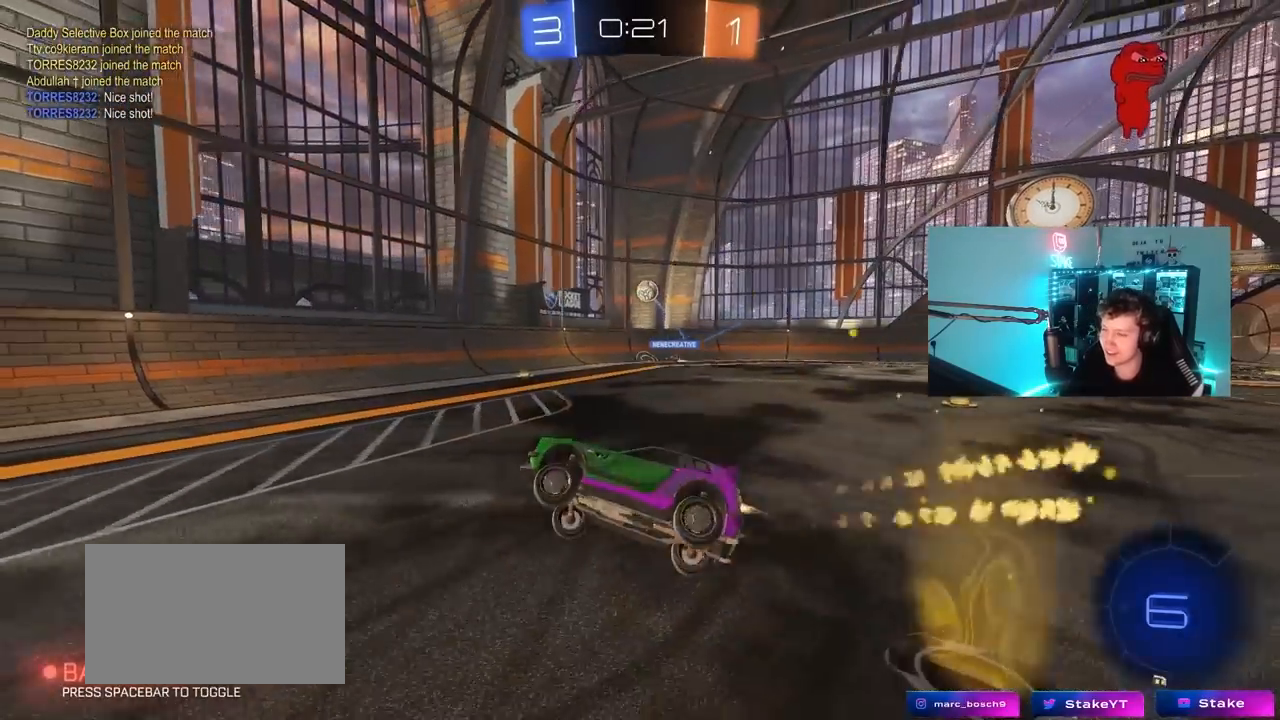
{"keys": ["w"], "mouse": ["left"], "mouse_move": "still", "events": [[133, "a", "down"], [133, "w", "down"], [183, "mouse_left", "up"], [417, "a", "up"], [417, "mouse_left", "down"]]}
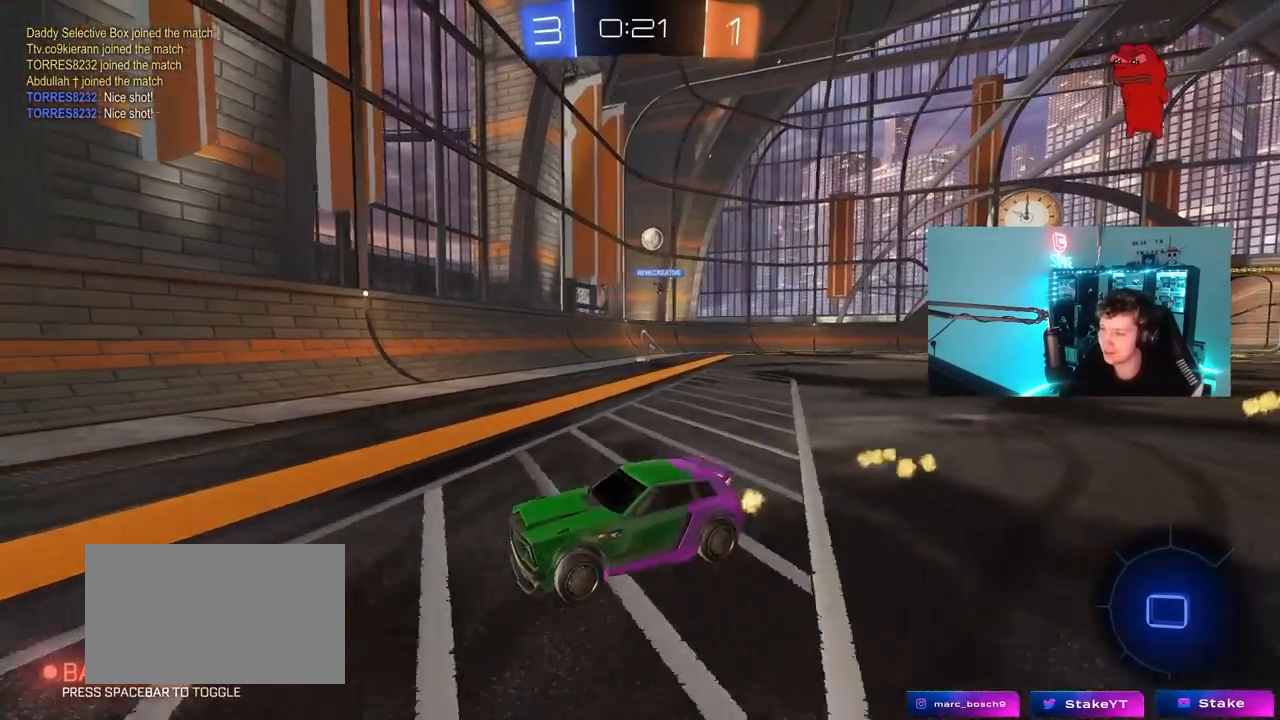
{"keys": ["d", "w"], "mouse": [], "mouse_move": "still", "events": [[17, "d", "down"], [67, "mouse_left", "up"], [67, "shift", "down"], [250, "shift", "up"]]}
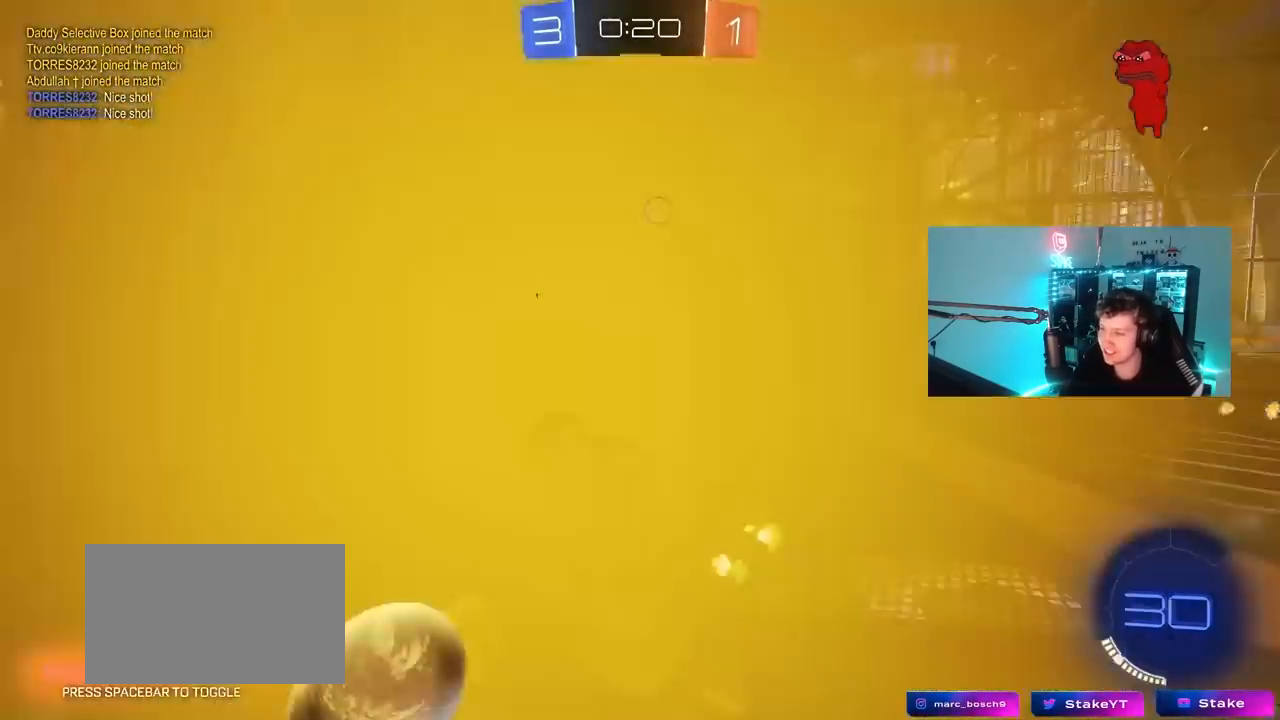
{"keys": ["a", "w"], "mouse": [], "mouse_move": "still", "events": [[33, "w", "up"], [117, "s", "down"], [167, "s", "up"], [317, "mouse_left", "down"], [317, "w", "down"], [450, "a", "down"], [450, "d", "up"], [450, "mouse_left", "up"]]}
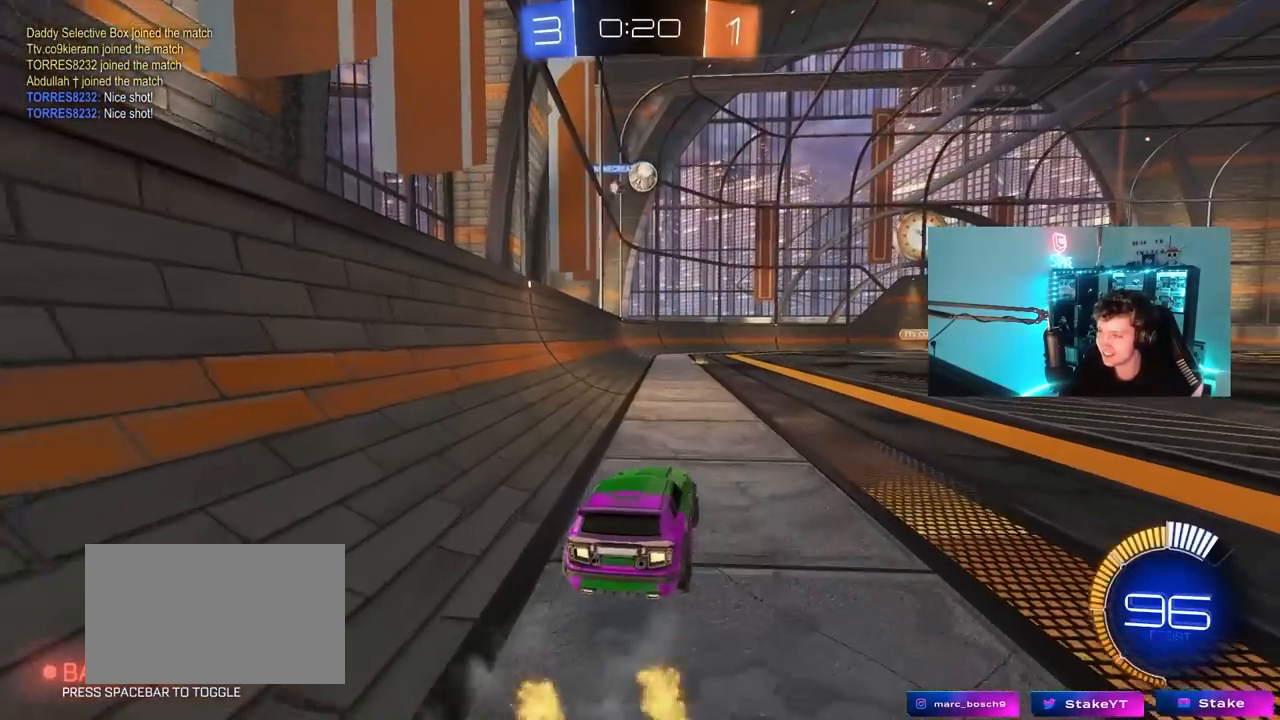
{"keys": ["d"], "mouse": [], "mouse_move": "still", "events": [[150, "a", "up"], [183, "d", "down"], [183, "w", "up"]]}
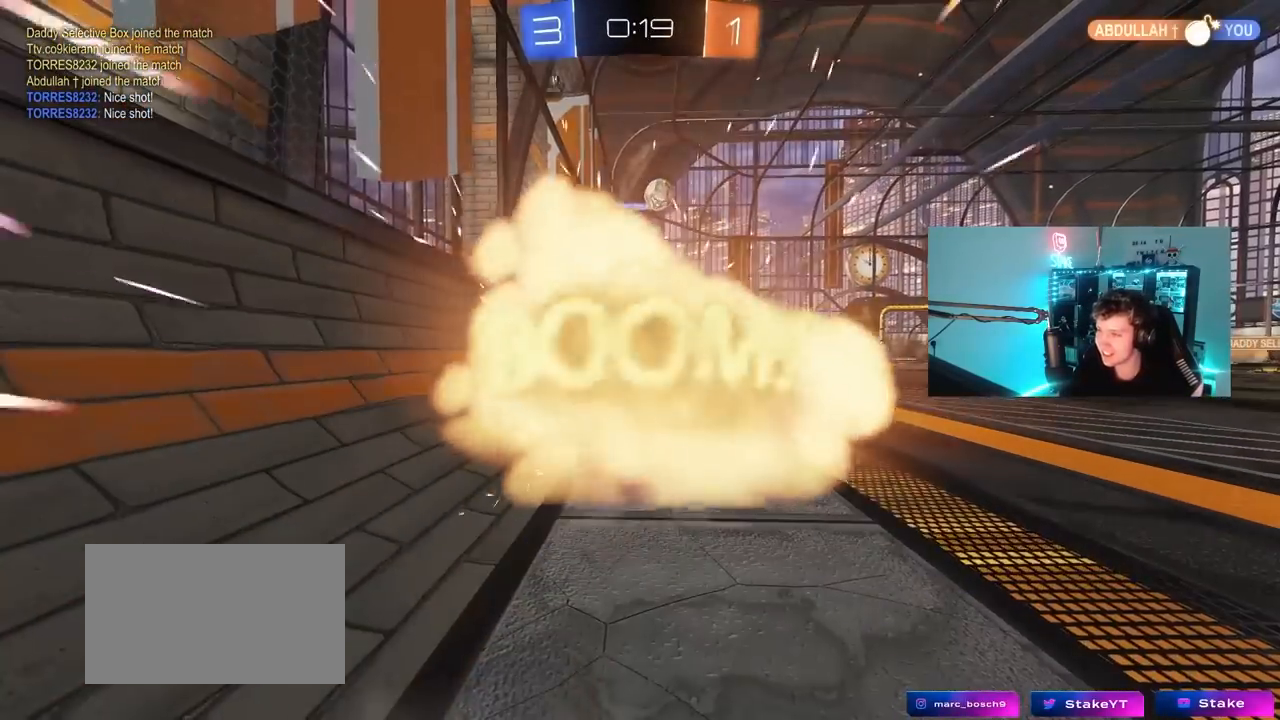
{"keys": ["tab"], "mouse": [], "mouse_move": "down-left", "events": [[17, "d", "up"], [333, "tab", "down"]]}
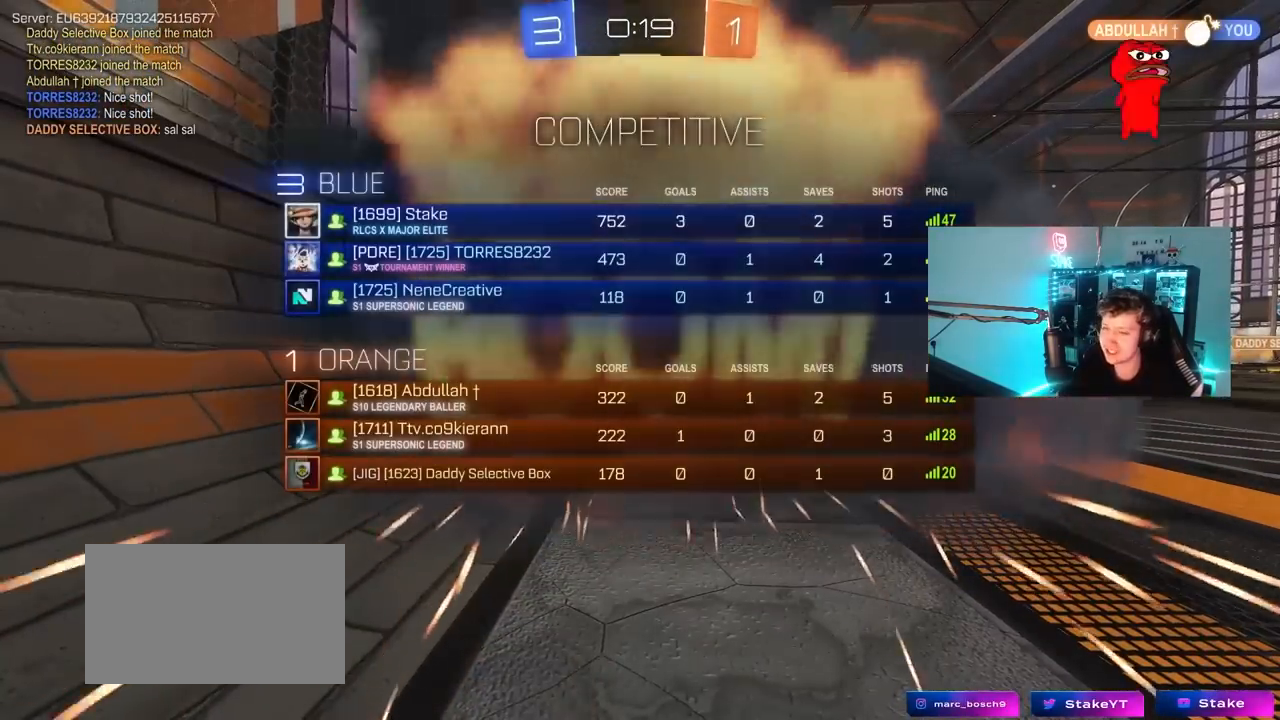
{"keys": [], "mouse": [], "mouse_move": "still", "events": [[450, "tab", "up"]]}
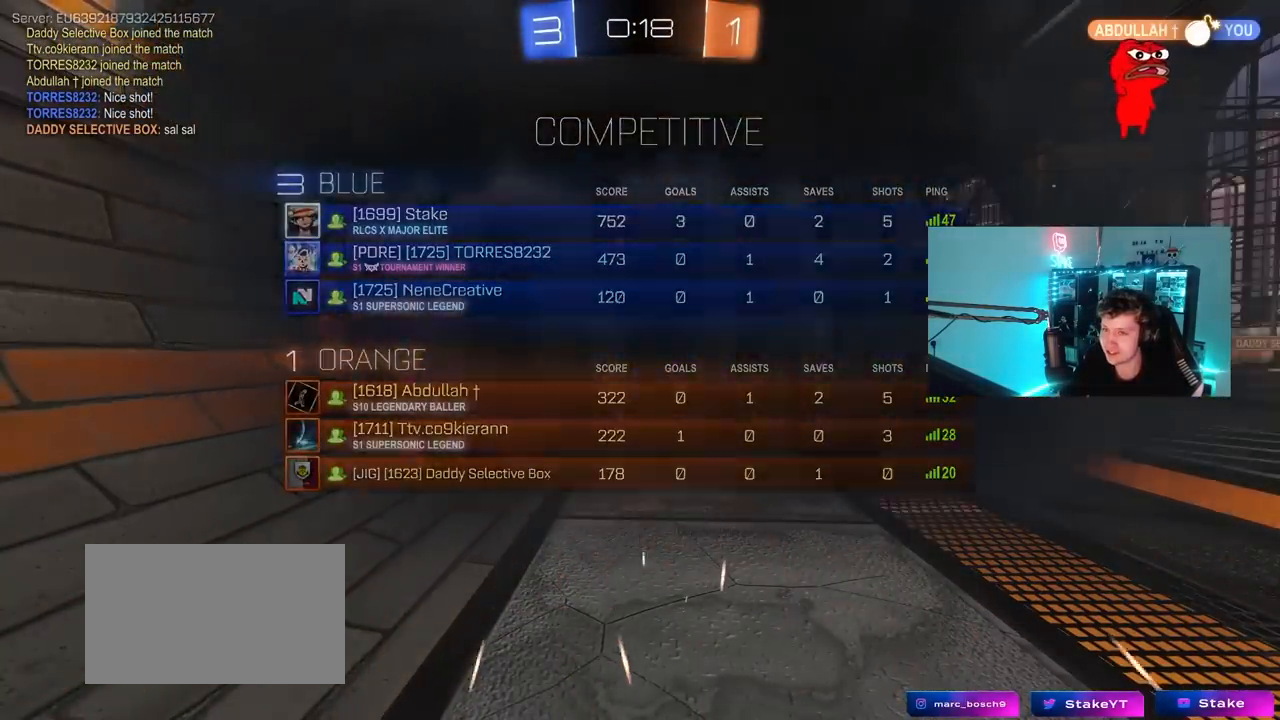
{"keys": [], "mouse": [], "mouse_move": "still", "events": []}
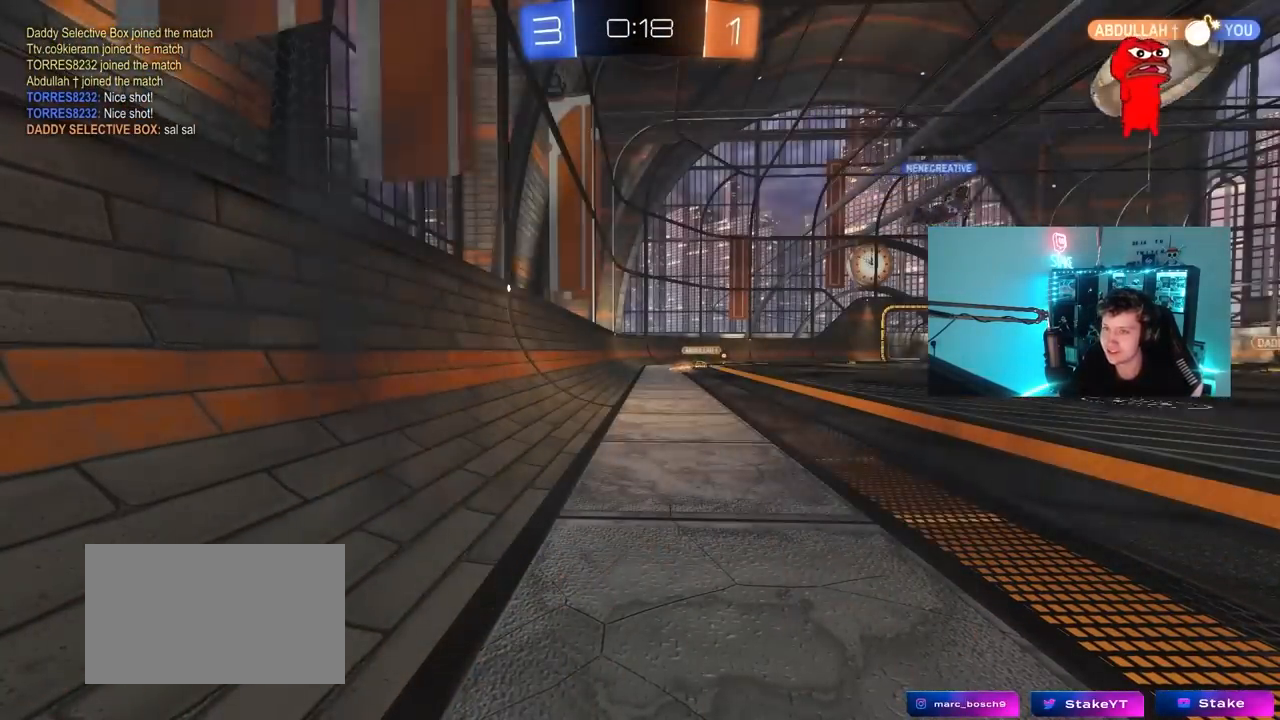
{"keys": [], "mouse": [], "mouse_move": "still", "events": []}
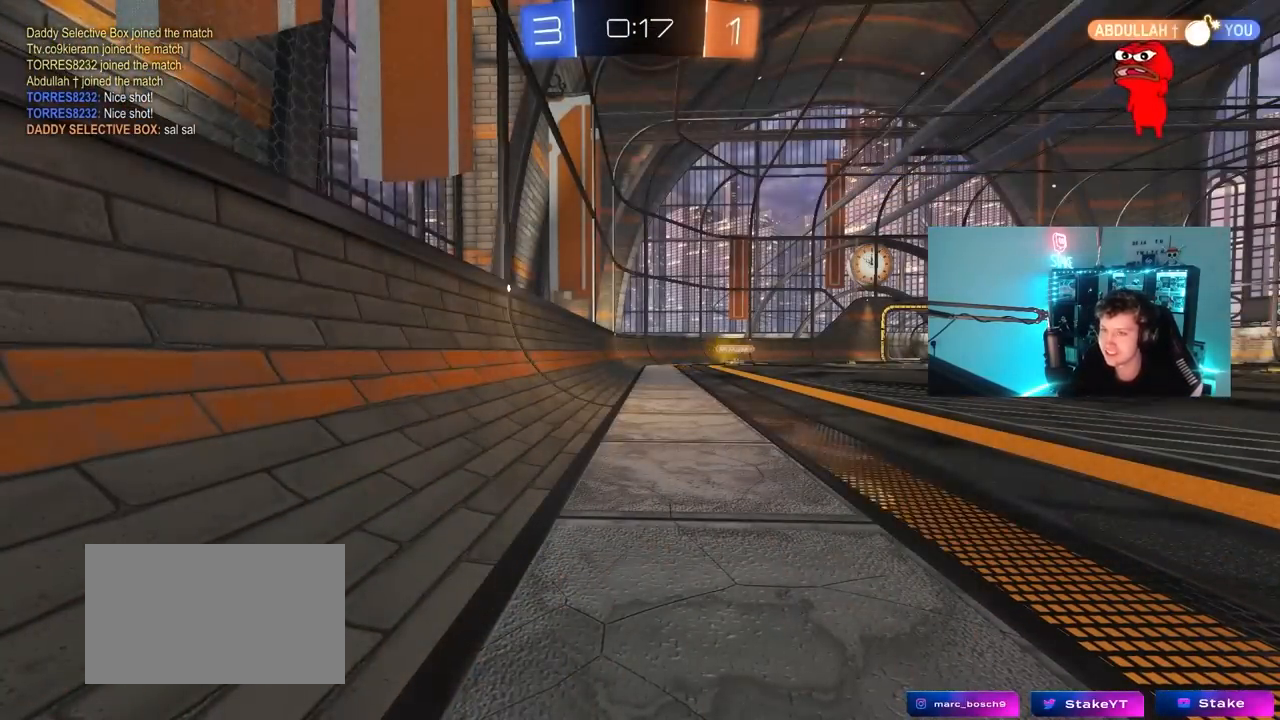
{"keys": ["w"], "mouse": [], "mouse_move": "still", "events": [[450, "w", "down"]]}
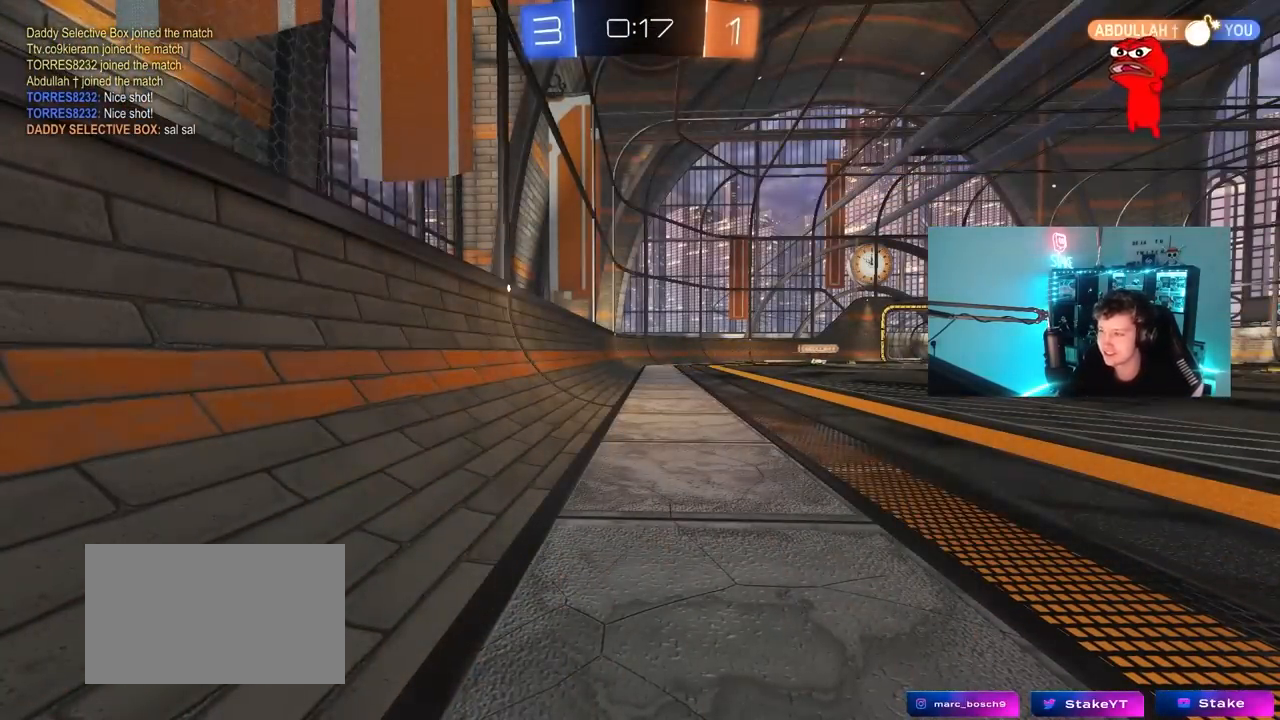
{"keys": ["w"], "mouse": [], "events": [[367, "d", "down"], [467, "d", "up"]]}
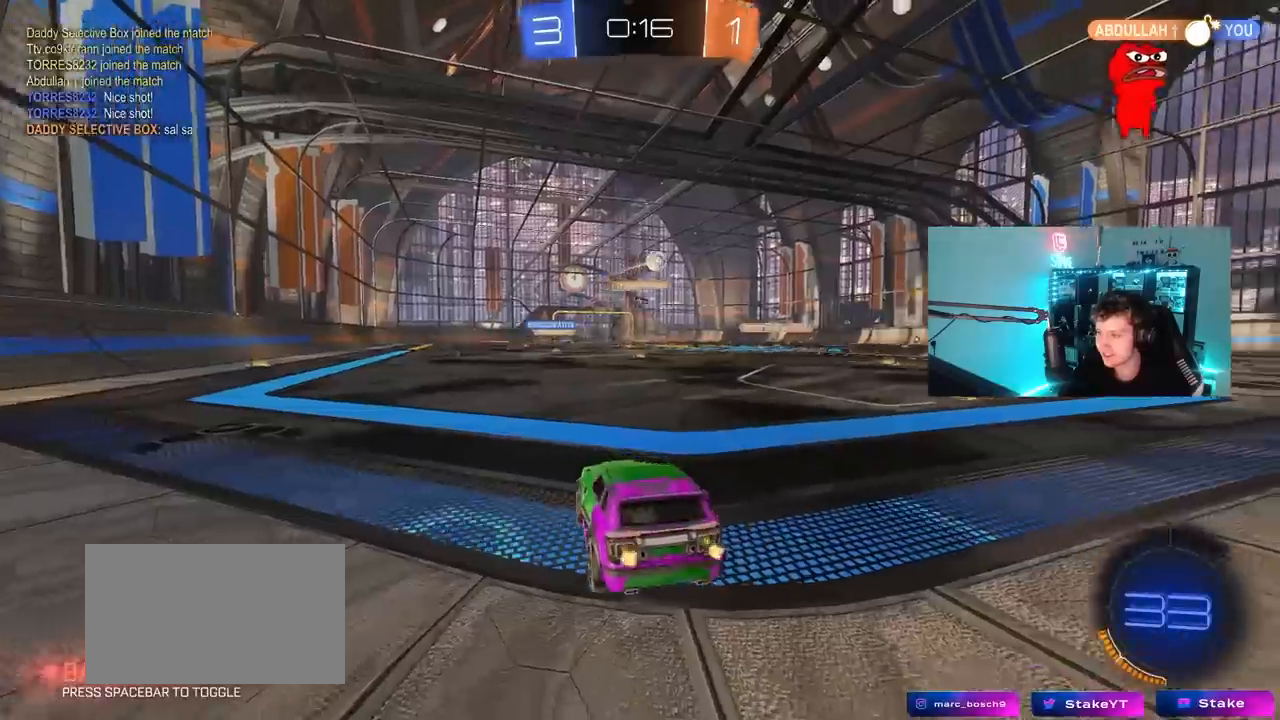
{"keys": ["d", "w"], "mouse": [], "mouse_move": "still", "events": [[67, "d", "down"], [150, "shift", "down"], [250, "shift", "up"]]}
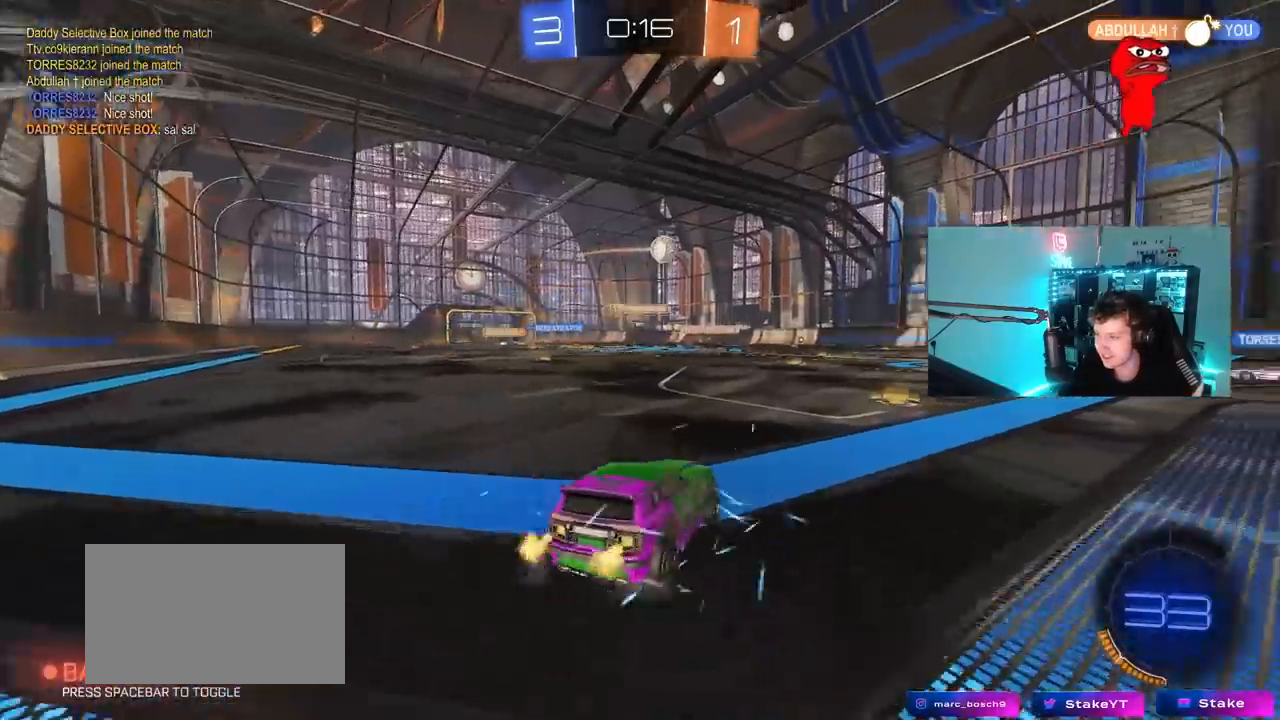
{"keys": ["w"], "mouse": [], "mouse_move": "still", "events": [[33, "mouse_left", "down"], [83, "d", "up"], [317, "mouse_left", "up"]]}